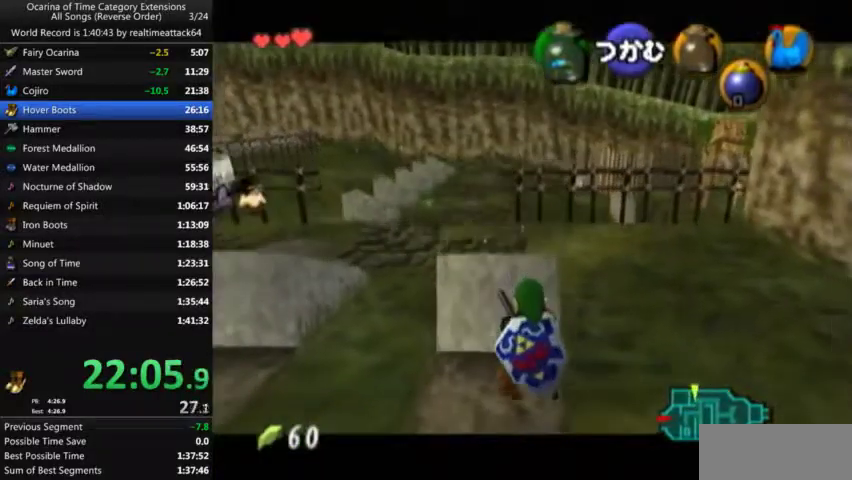
Gameplay with a controller (Nintendo layout); each line is a JSON object with the inputs held at the frame after it. "events" lists button and stick changes between this image and that frame as [ms after this image, input, new state], when the widget could be followed in between. Not read: A B L3 R3 START.
{"buttons": [], "left_stick": "up-right", "right_stick": "center", "events": [[167, "left_stick", "up-right"]]}
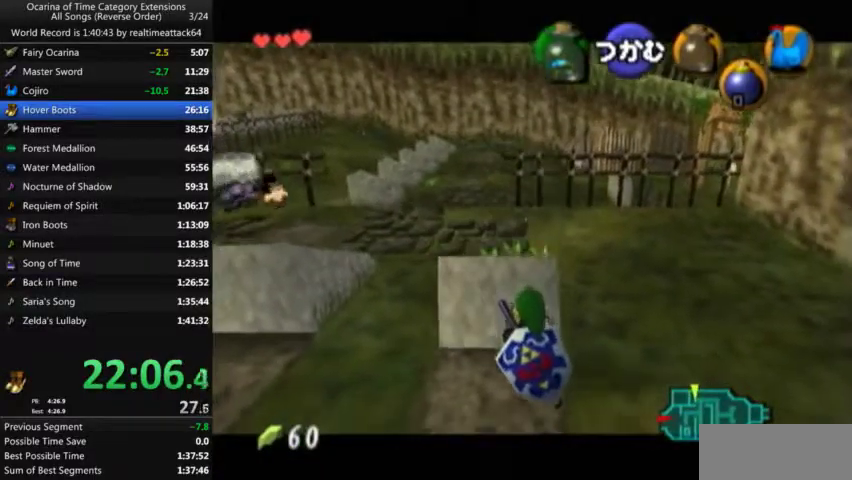
{"buttons": [], "left_stick": "up-right", "right_stick": "center", "events": []}
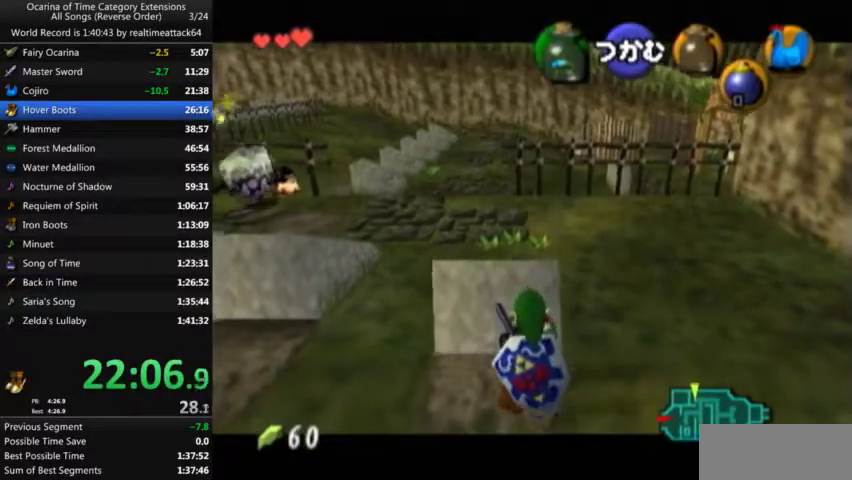
{"buttons": [], "left_stick": "up-right", "right_stick": "center", "events": []}
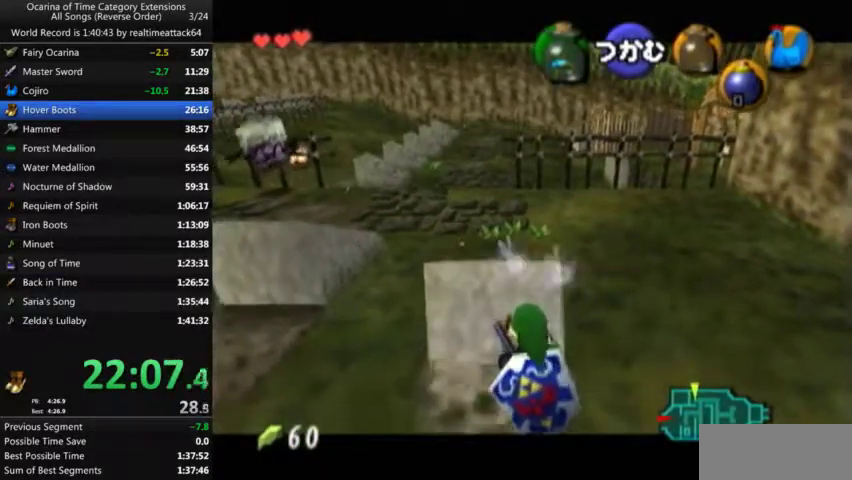
{"buttons": [], "left_stick": "up-right", "right_stick": "center", "events": []}